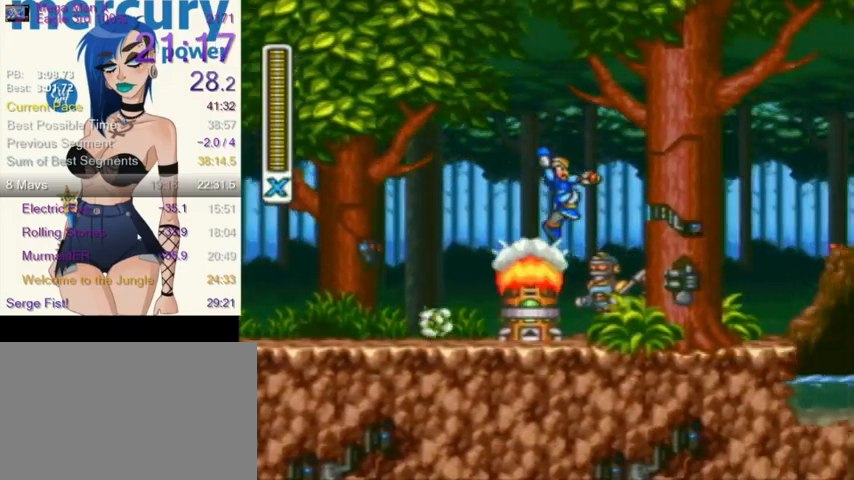
Gameplay with a controller (Nintendo layout); each line is a JSON object with the inputs held at the frame after it. "events" lists button and stick changes between this image and that frame as [ms after this image, input, new state], when the widget could be followed in between. Not read: L3 R3.
{"buttons": ["R1", "DPAD_RIGHT"], "events": [[100, "L1", "up"], [501, "R1", "down"]]}
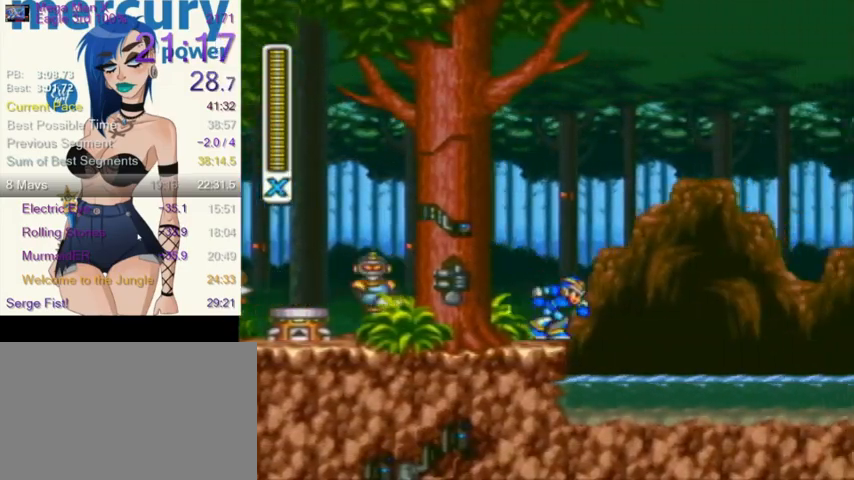
{"buttons": ["L1", "DPAD_RIGHT"], "events": [[100, "L1", "down"], [233, "R1", "up"], [400, "B", "down"], [467, "B", "up"]]}
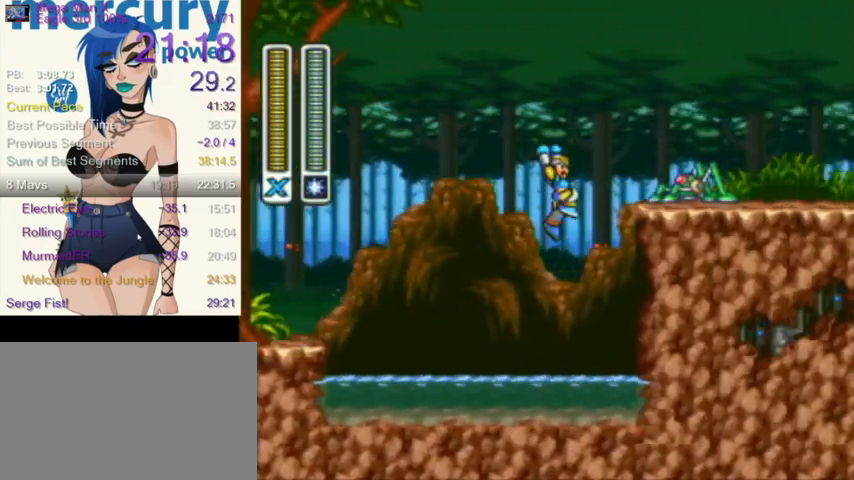
{"buttons": ["L1", "DPAD_RIGHT"], "events": [[67, "B", "down"], [134, "B", "up"], [167, "L1", "up"], [234, "L1", "down"], [234, "R1", "down"], [267, "B", "down"], [400, "B", "up"], [467, "R1", "up"]]}
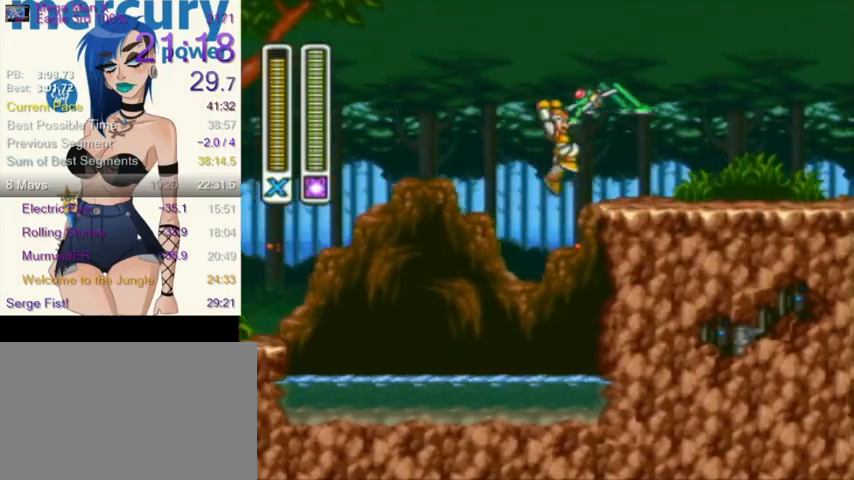
{"buttons": ["DPAD_RIGHT"], "events": [[300, "L1", "up"]]}
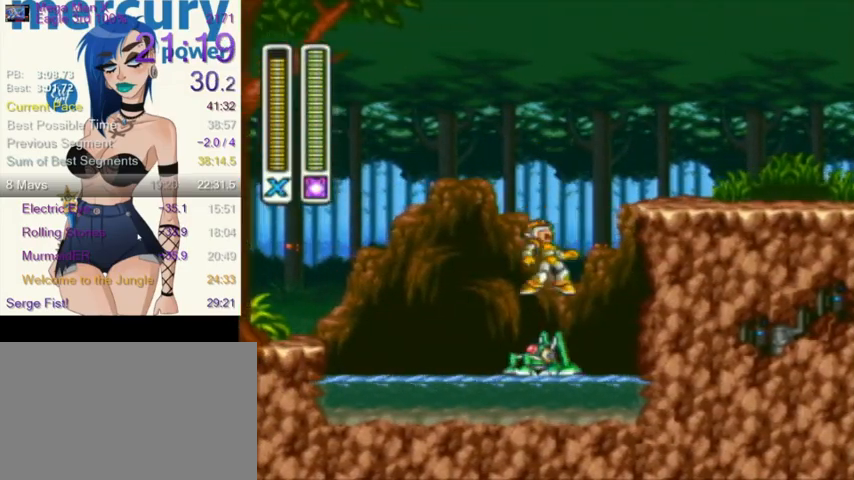
{"buttons": ["DPAD_RIGHT"], "events": [[234, "L1", "down"], [501, "L1", "up"]]}
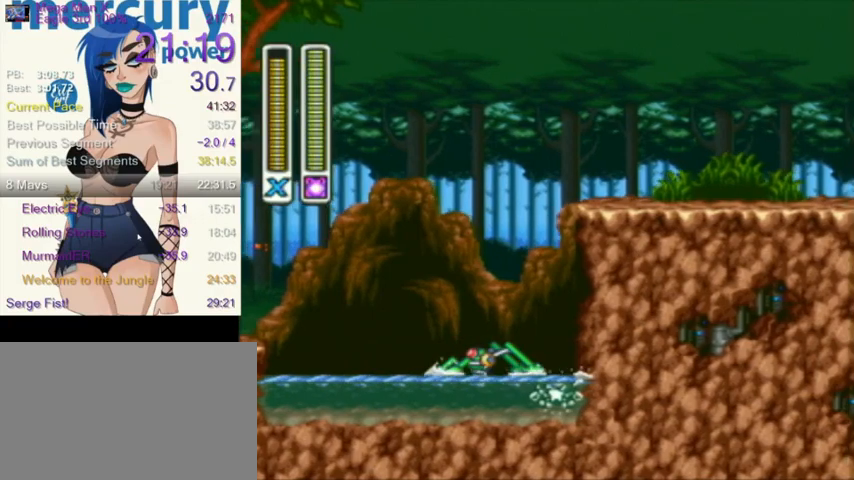
{"buttons": ["L1", "DPAD_RIGHT"], "events": [[66, "A", "down"], [66, "L1", "down"], [66, "R1", "down"], [233, "A", "up"], [400, "R1", "up"]]}
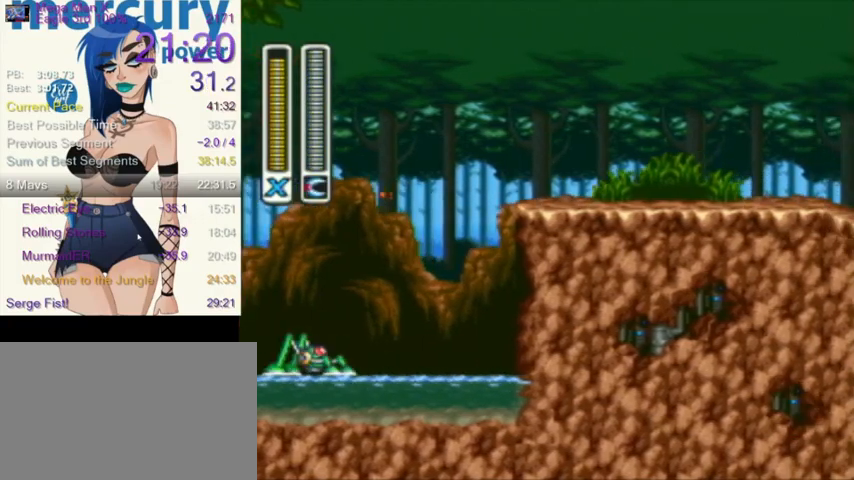
{"buttons": ["L1", "DPAD_RIGHT"], "events": [[33, "L1", "up"], [134, "R1", "down"], [434, "L1", "down"], [467, "R1", "up"]]}
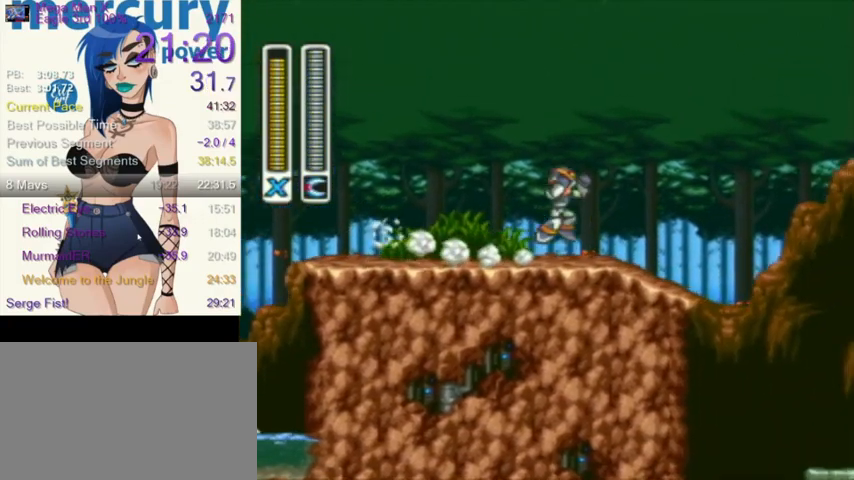
{"buttons": [], "events": [[33, "L1", "up"], [467, "DPAD_RIGHT", "up"]]}
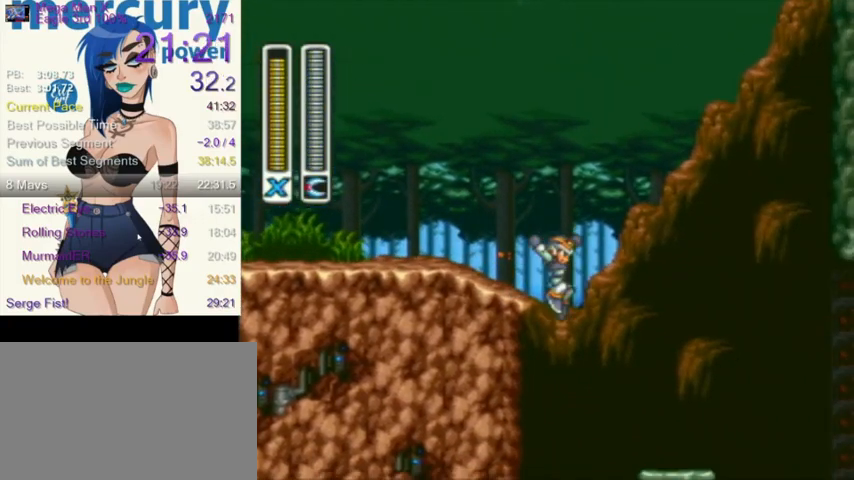
{"buttons": [], "events": [[367, "DPAD_LEFT", "down"], [400, "DPAD_UP", "down"], [400, "L1", "down"], [400, "R1", "down"], [434, "DPAD_LEFT", "up"], [434, "DPAD_UP", "up"], [501, "L1", "up"], [501, "R1", "up"]]}
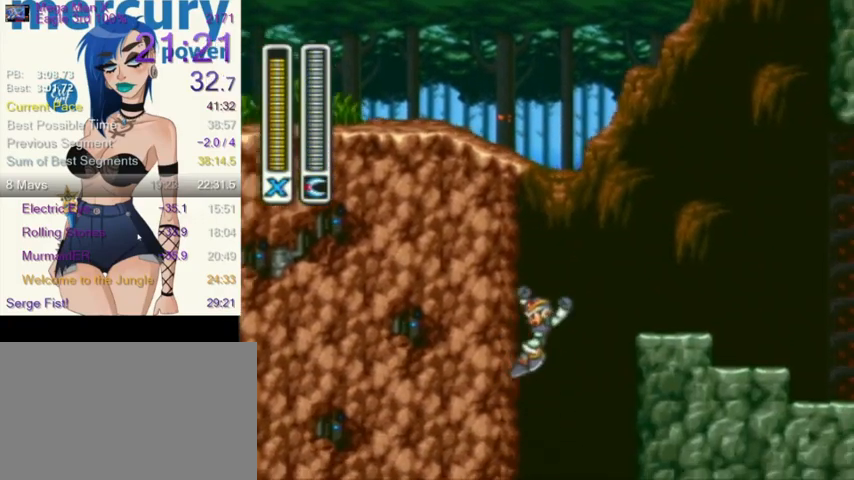
{"buttons": [], "events": []}
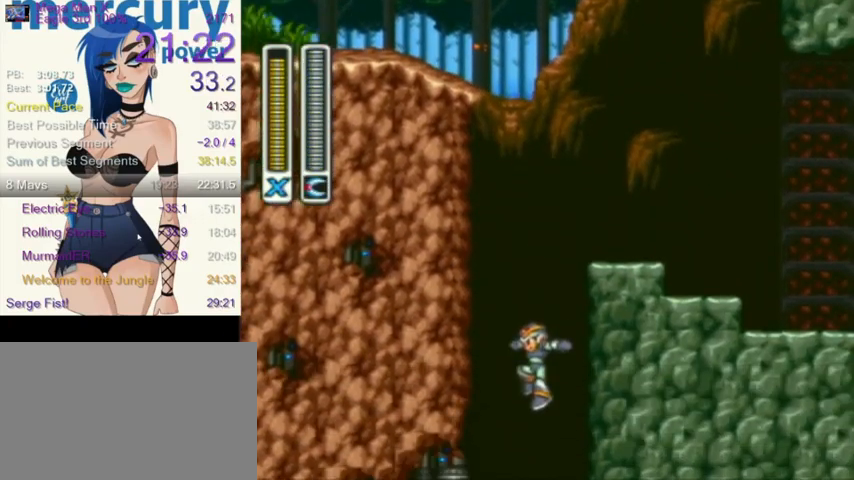
{"buttons": ["DPAD_RIGHT"], "events": [[501, "DPAD_RIGHT", "down"]]}
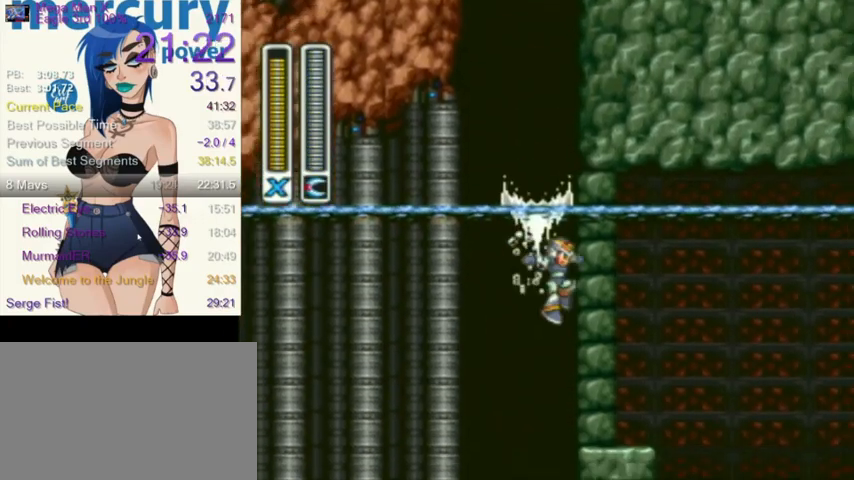
{"buttons": [], "events": [[33, "L1", "down"], [166, "L1", "up"], [267, "DPAD_RIGHT", "up"]]}
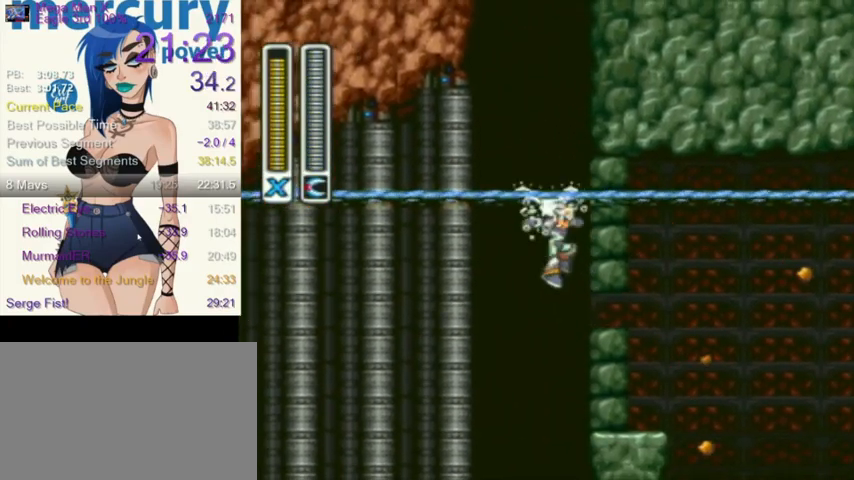
{"buttons": [], "events": [[234, "DPAD_RIGHT", "down"], [334, "L1", "down"], [434, "L1", "up"], [467, "DPAD_RIGHT", "up"]]}
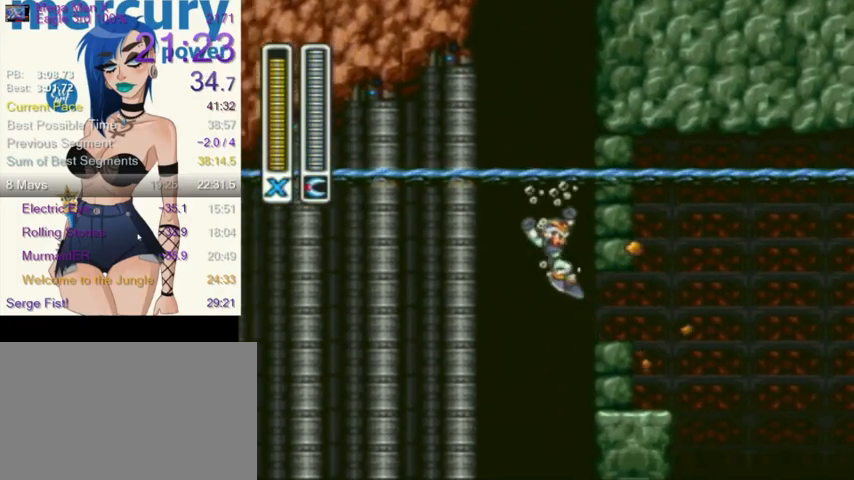
{"buttons": ["DPAD_RIGHT"], "events": [[300, "DPAD_RIGHT", "down"], [433, "L1", "down"], [467, "L1", "up"]]}
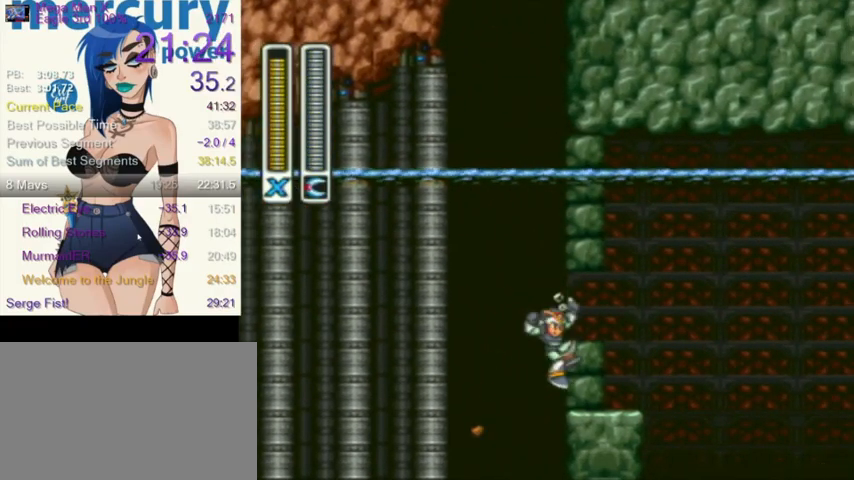
{"buttons": ["DPAD_RIGHT"], "events": [[234, "L1", "down"], [434, "L1", "up"]]}
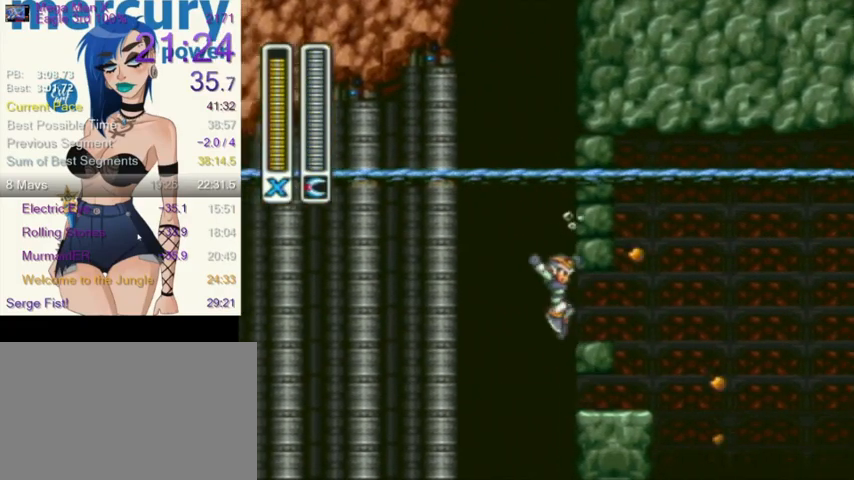
{"buttons": [], "events": [[433, "DPAD_RIGHT", "up"]]}
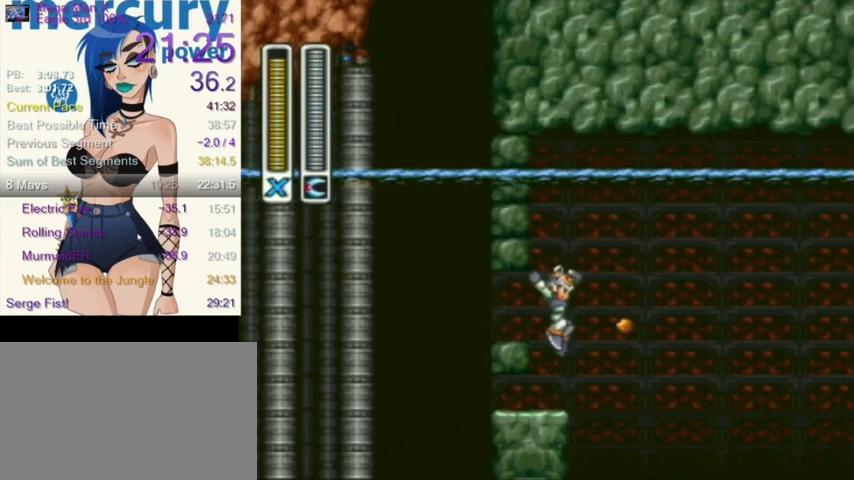
{"buttons": [], "events": [[300, "DPAD_RIGHT", "down"], [367, "DPAD_RIGHT", "up"]]}
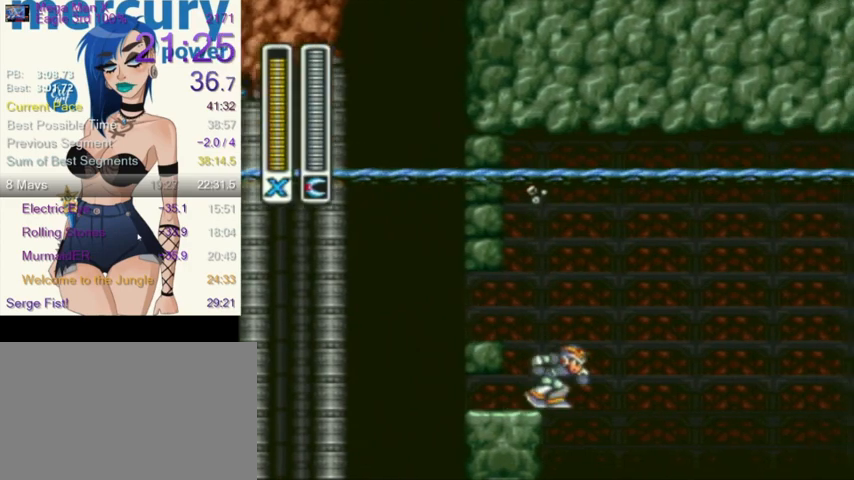
{"buttons": ["L1", "DPAD_RIGHT"], "events": [[33, "DPAD_RIGHT", "down"], [33, "L1", "down"], [33, "R1", "down"], [166, "DPAD_UP", "down"], [267, "DPAD_UP", "up"], [267, "R1", "up"]]}
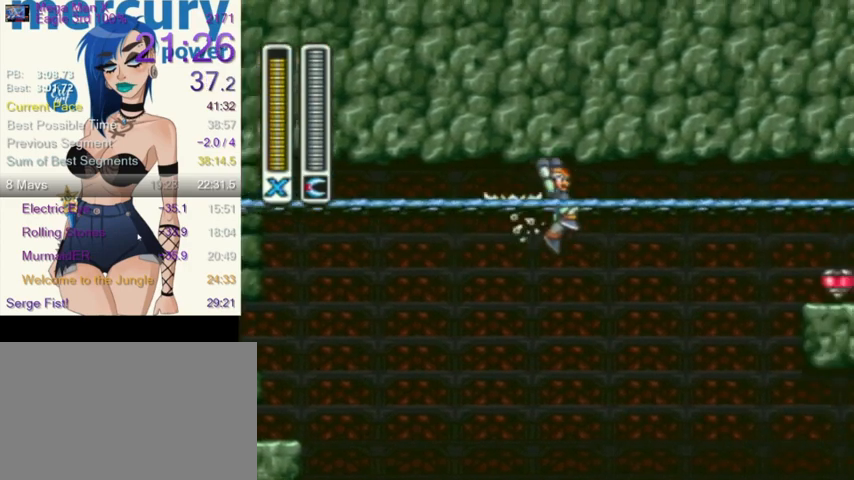
{"buttons": ["DPAD_LEFT"], "events": [[33, "L1", "up"], [100, "DPAD_RIGHT", "up"], [434, "DPAD_LEFT", "down"]]}
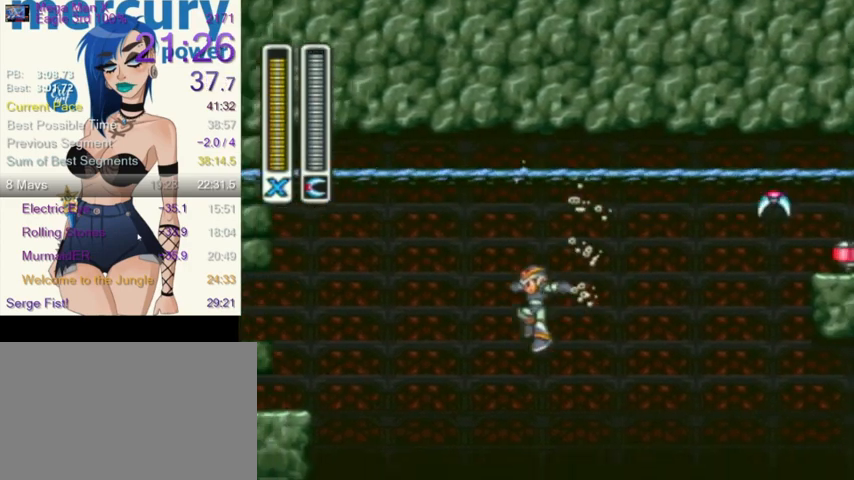
{"buttons": ["DPAD_LEFT"], "events": []}
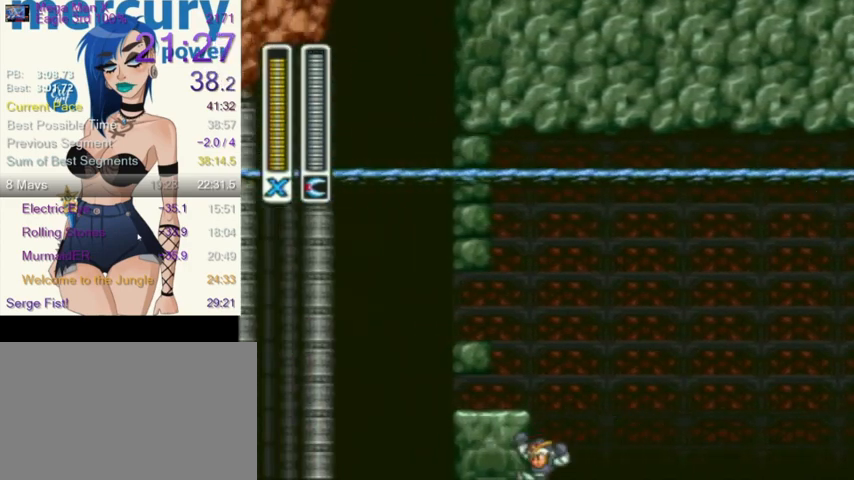
{"buttons": ["DPAD_LEFT"], "events": [[134, "DPAD_UP", "down"], [134, "L1", "down"], [134, "R1", "down"], [367, "R1", "up"], [434, "DPAD_UP", "up"], [467, "L1", "up"]]}
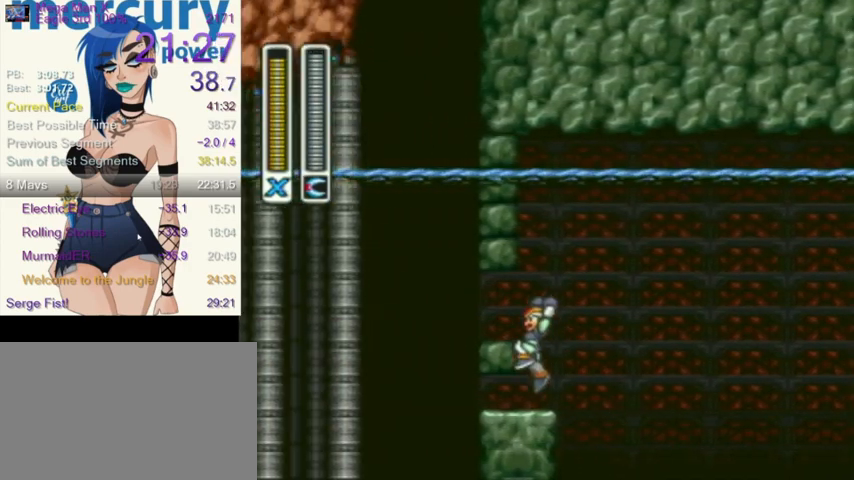
{"buttons": ["L1", "DPAD_LEFT"], "events": [[33, "DPAD_LEFT", "up"], [200, "DPAD_RIGHT", "down"], [233, "DPAD_RIGHT", "up"], [500, "DPAD_LEFT", "down"], [500, "L1", "down"]]}
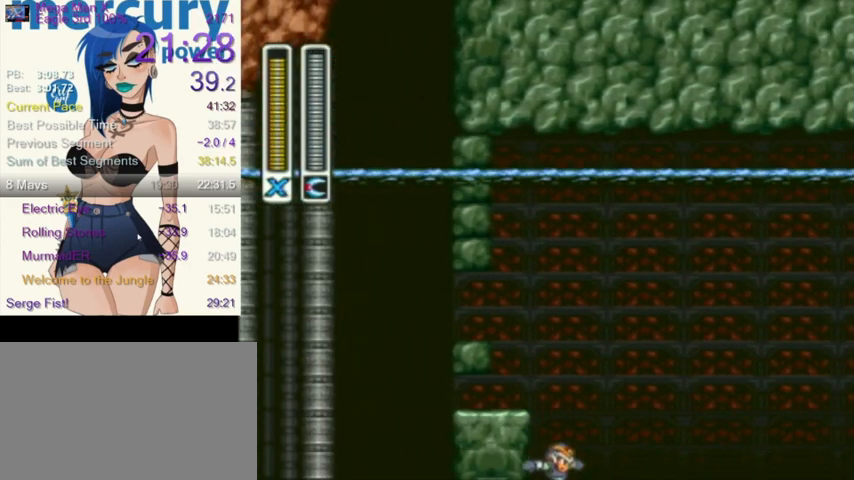
{"buttons": [], "events": [[100, "DPAD_UP", "down"], [334, "DPAD_UP", "up"], [334, "L1", "up"], [434, "DPAD_LEFT", "up"]]}
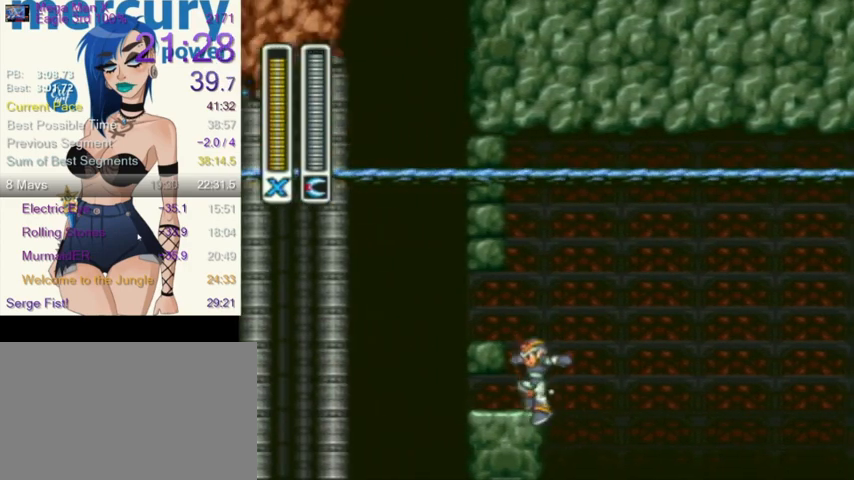
{"buttons": ["L1", "R1", "DPAD_UP", "DPAD_RIGHT"], "events": [[66, "DPAD_RIGHT", "down"], [100, "DPAD_RIGHT", "up"], [400, "L1", "down"], [400, "R1", "down"], [433, "DPAD_RIGHT", "down"], [433, "DPAD_UP", "down"]]}
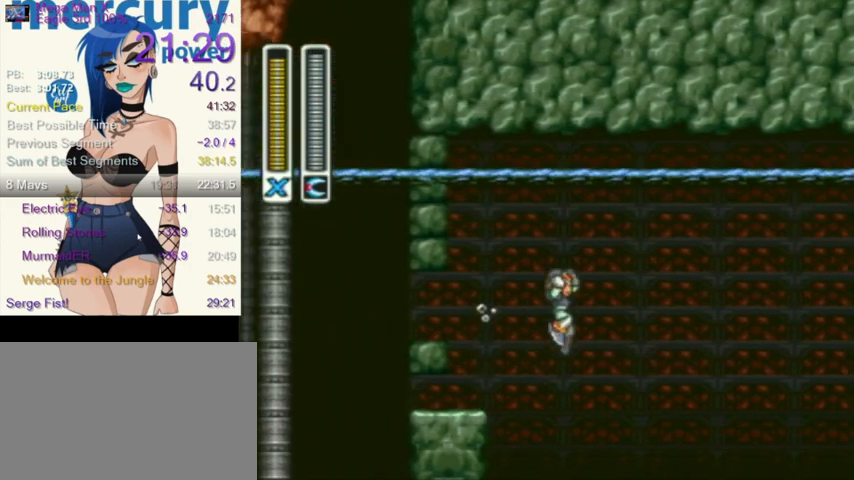
{"buttons": [], "events": [[33, "R1", "up"], [300, "DPAD_UP", "up"], [334, "L1", "up"], [367, "DPAD_RIGHT", "up"], [400, "Y", "down"], [467, "Y", "up"]]}
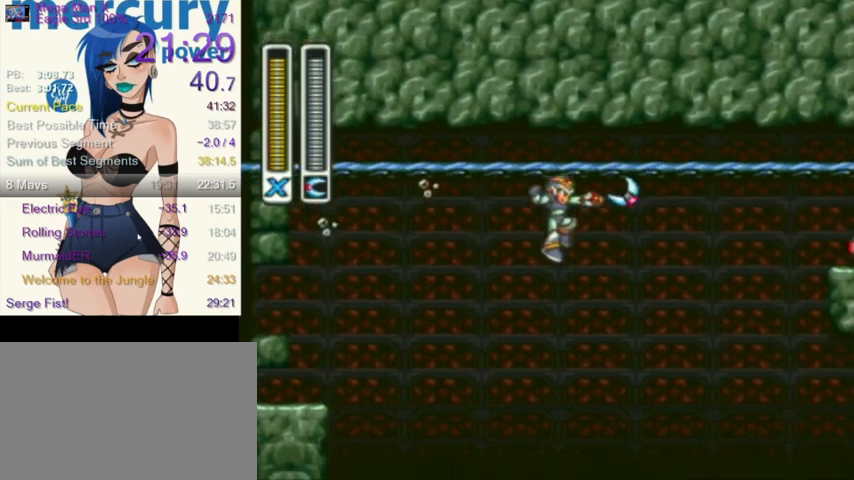
{"buttons": ["DPAD_LEFT"], "events": [[367, "DPAD_LEFT", "down"]]}
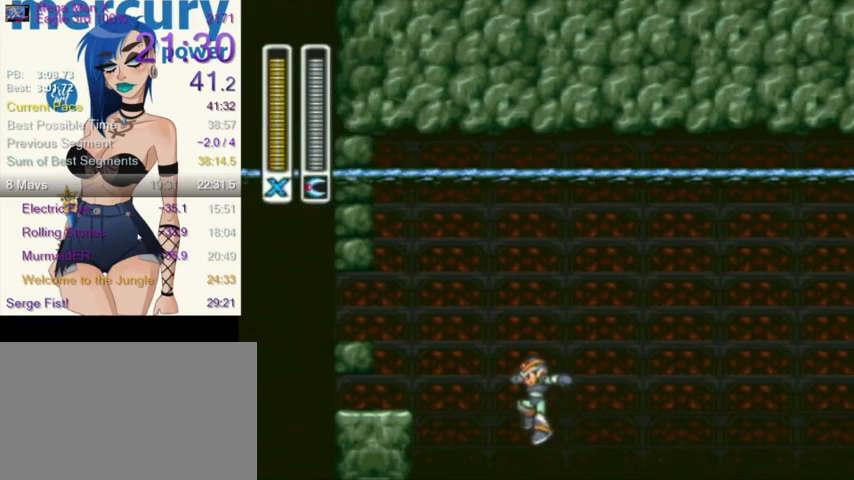
{"buttons": ["L1", "R1", "DPAD_LEFT"], "events": [[334, "R1", "down"], [367, "L1", "down"], [400, "DPAD_UP", "down"], [501, "DPAD_UP", "up"]]}